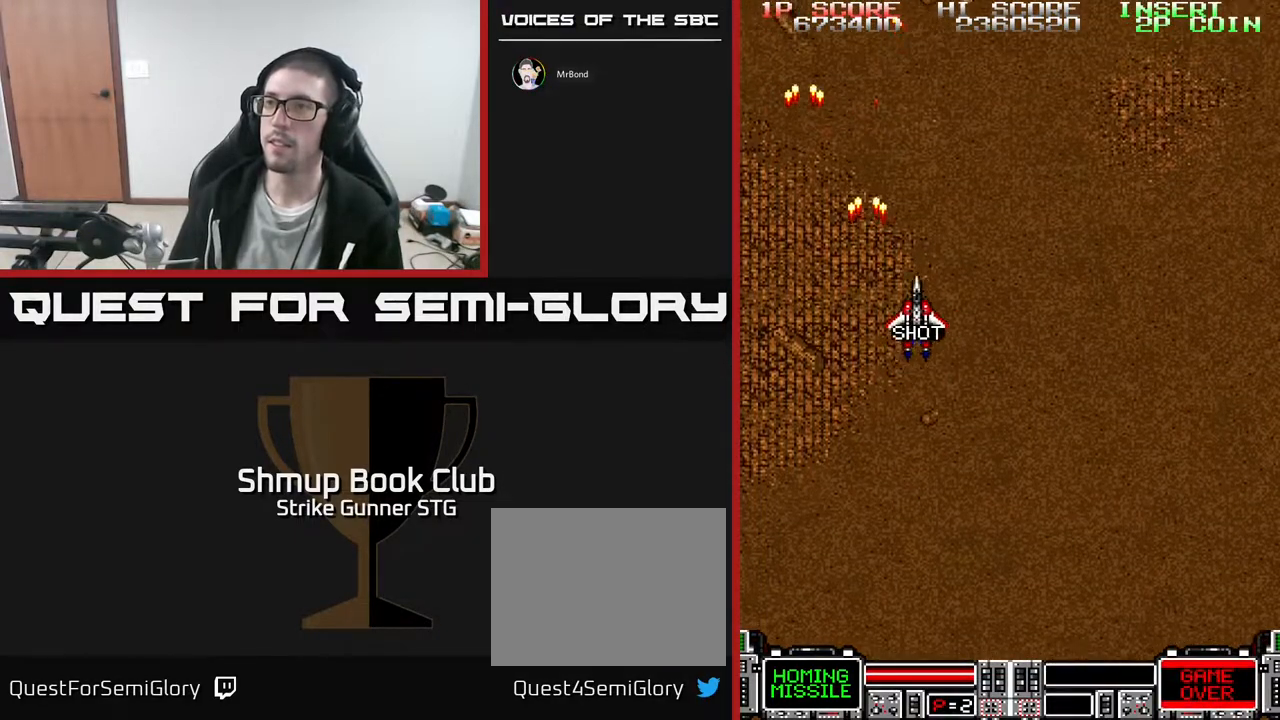
Gameplay with a controller (Xbox layout); each line is a JSON object with the inputs held at the frame after it (dt_ms = milliseconds from this image to that frame). "events" lists button and stick changes between this image and that frame as [ms after this image, input, new state], when the widget could be followed in between. Not read: A HOME SELECT START.
{"dt_ms": 1000, "buttons": ["DPAD_RIGHT"], "left_stick": "center", "right_stick": "center", "events": [[300, "DPAD_RIGHT", "up"], [367, "DPAD_LEFT", "down"], [483, "DPAD_LEFT", "up"], [517, "DPAD_RIGHT", "down"], [633, "DPAD_RIGHT", "up"], [650, "DPAD_UP", "down"], [667, "DPAD_LEFT", "down"], [700, "DPAD_UP", "up"], [900, "DPAD_LEFT", "up"], [900, "DPAD_UP", "down"], [933, "DPAD_RIGHT", "down"], [983, "DPAD_UP", "up"]]}
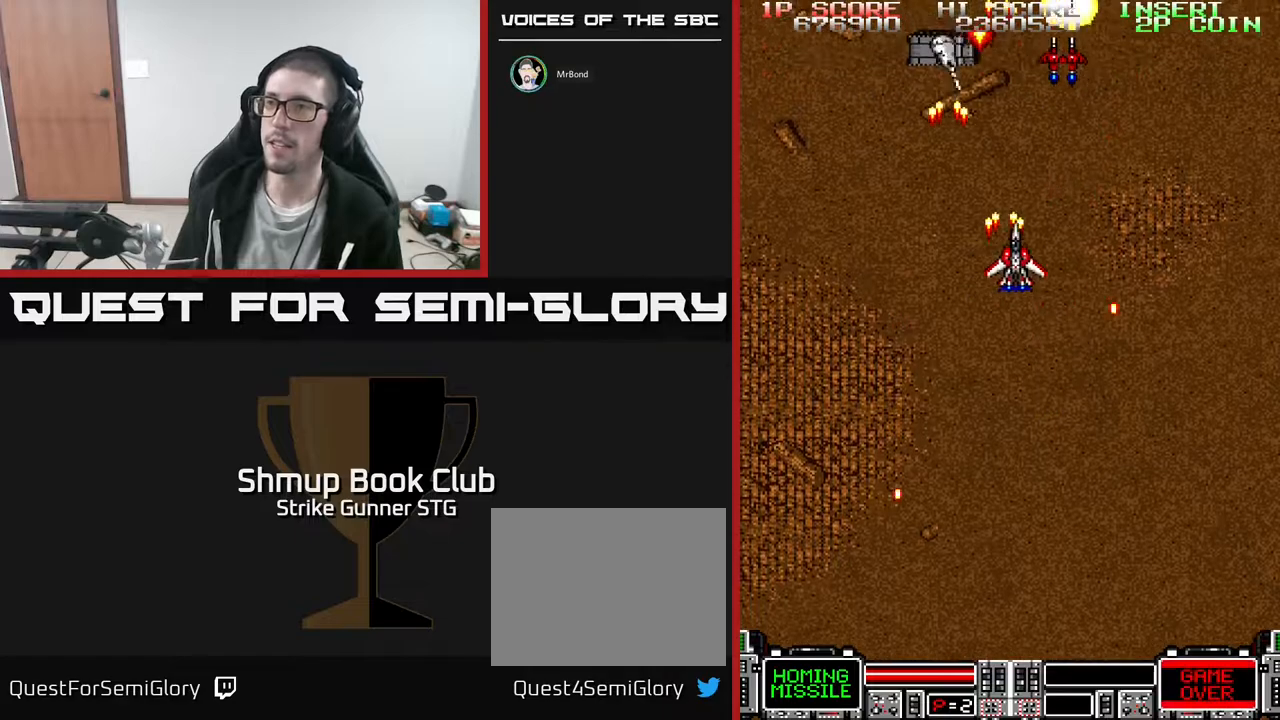
{"dt_ms": 500, "buttons": ["DPAD_LEFT"], "left_stick": "center", "right_stick": "center", "events": [[83, "DPAD_DOWN", "down"], [167, "DPAD_DOWN", "up"], [283, "DPAD_RIGHT", "up"], [300, "DPAD_DOWN", "down"], [300, "DPAD_LEFT", "down"], [450, "DPAD_DOWN", "up"]]}
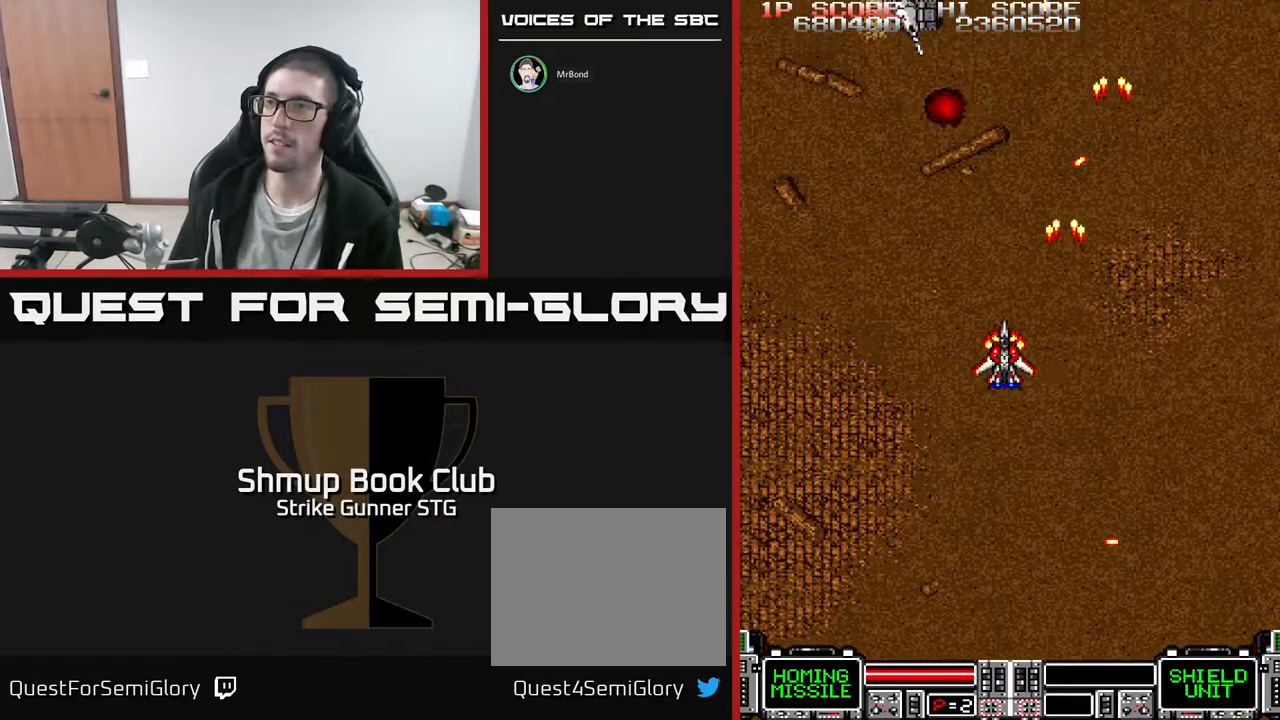
{"dt_ms": 500, "buttons": ["DPAD_RIGHT"], "left_stick": "center", "right_stick": "center", "events": [[183, "DPAD_LEFT", "up"], [483, "DPAD_RIGHT", "down"]]}
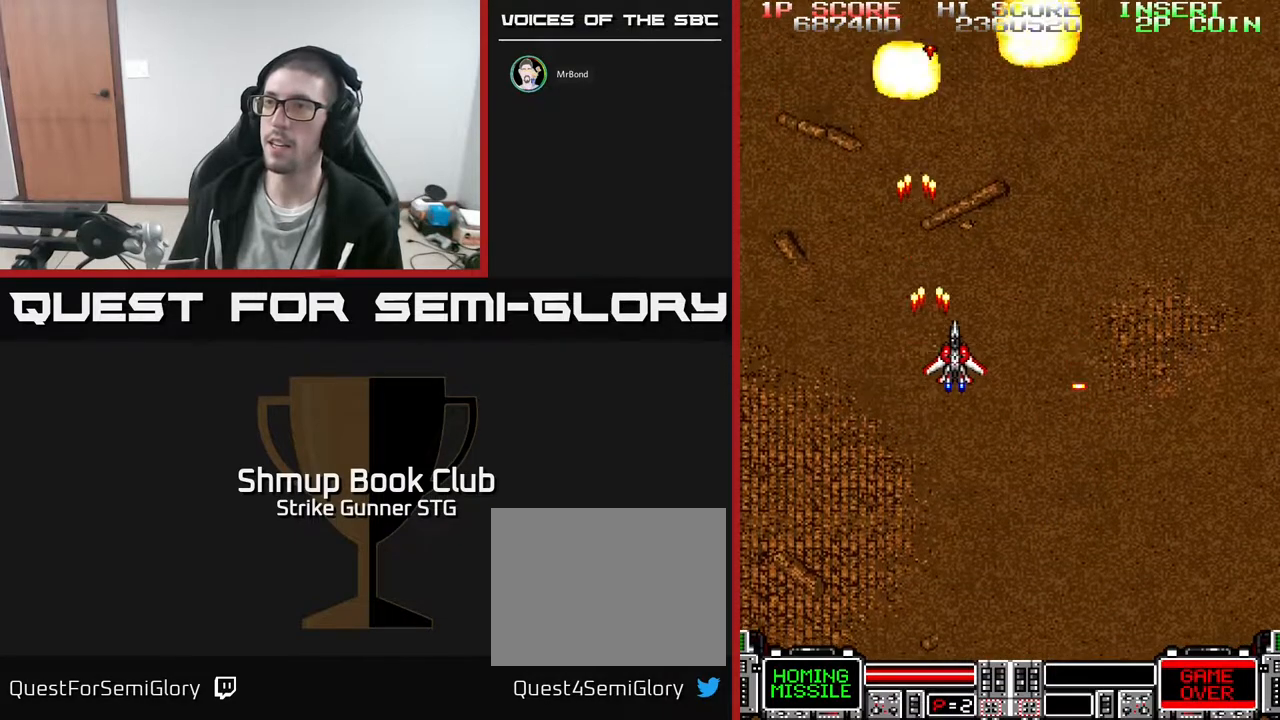
{"dt_ms": 500, "buttons": ["DPAD_LEFT"], "left_stick": "center", "right_stick": "center", "events": [[250, "DPAD_RIGHT", "up"], [283, "DPAD_DOWN", "down"], [317, "DPAD_LEFT", "down"], [333, "DPAD_DOWN", "up"]]}
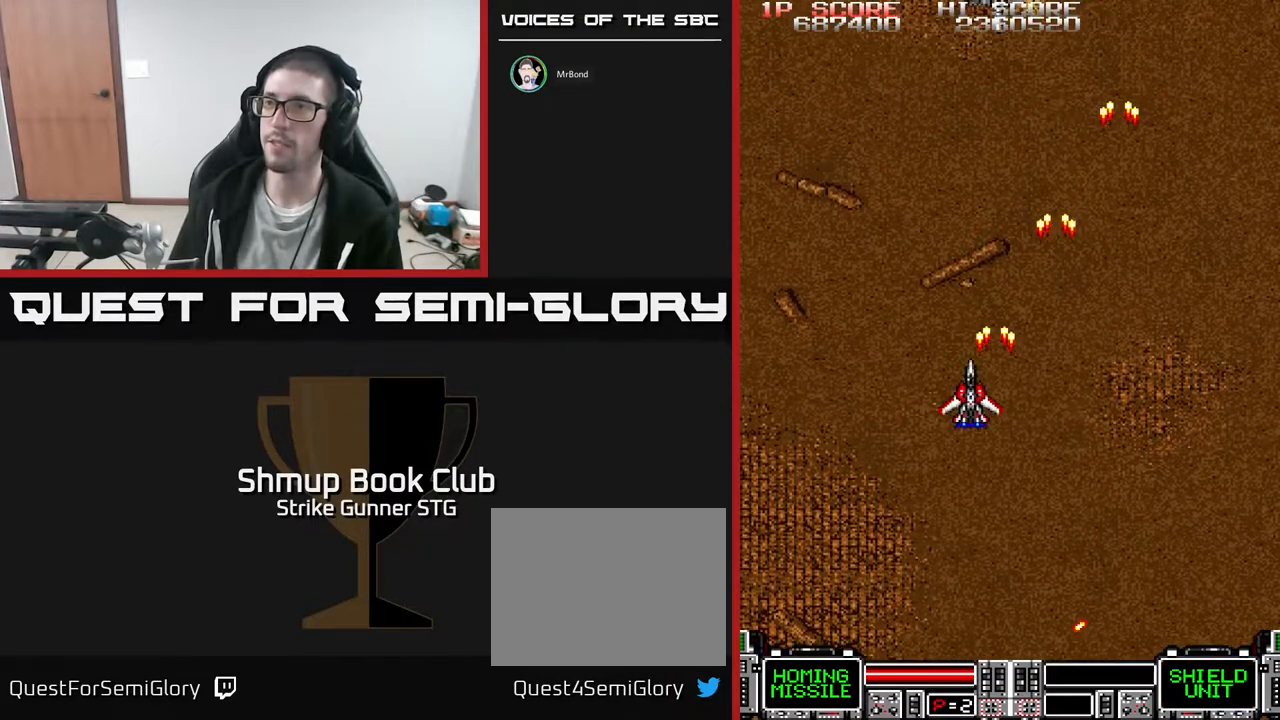
{"dt_ms": 500, "buttons": ["DPAD_RIGHT"], "left_stick": "center", "right_stick": "center", "events": [[200, "DPAD_LEFT", "up"], [200, "DPAD_UP", "down"], [300, "DPAD_RIGHT", "down"], [317, "DPAD_UP", "up"]]}
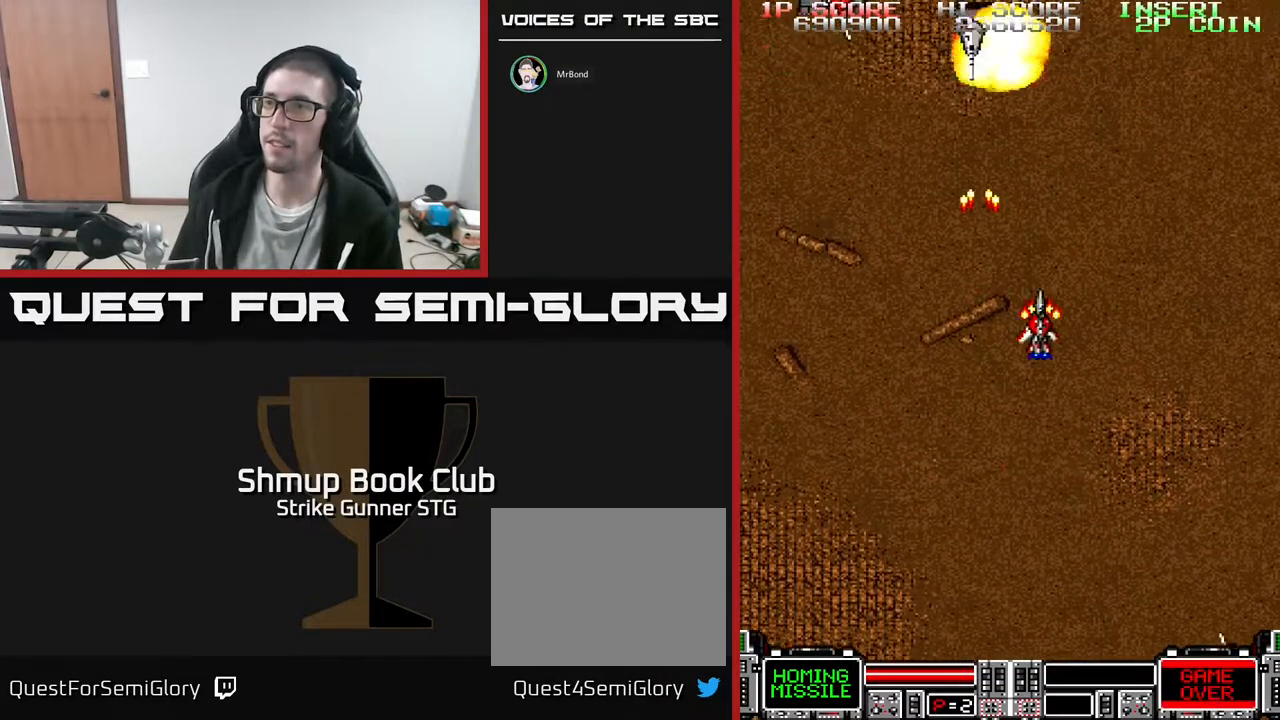
{"dt_ms": 500, "buttons": ["DPAD_UP"], "left_stick": "center", "right_stick": "center", "events": [[83, "DPAD_RIGHT", "up"], [100, "DPAD_DOWN", "down"], [117, "DPAD_LEFT", "down"], [200, "DPAD_DOWN", "up"], [500, "DPAD_LEFT", "up"], [500, "DPAD_UP", "down"]]}
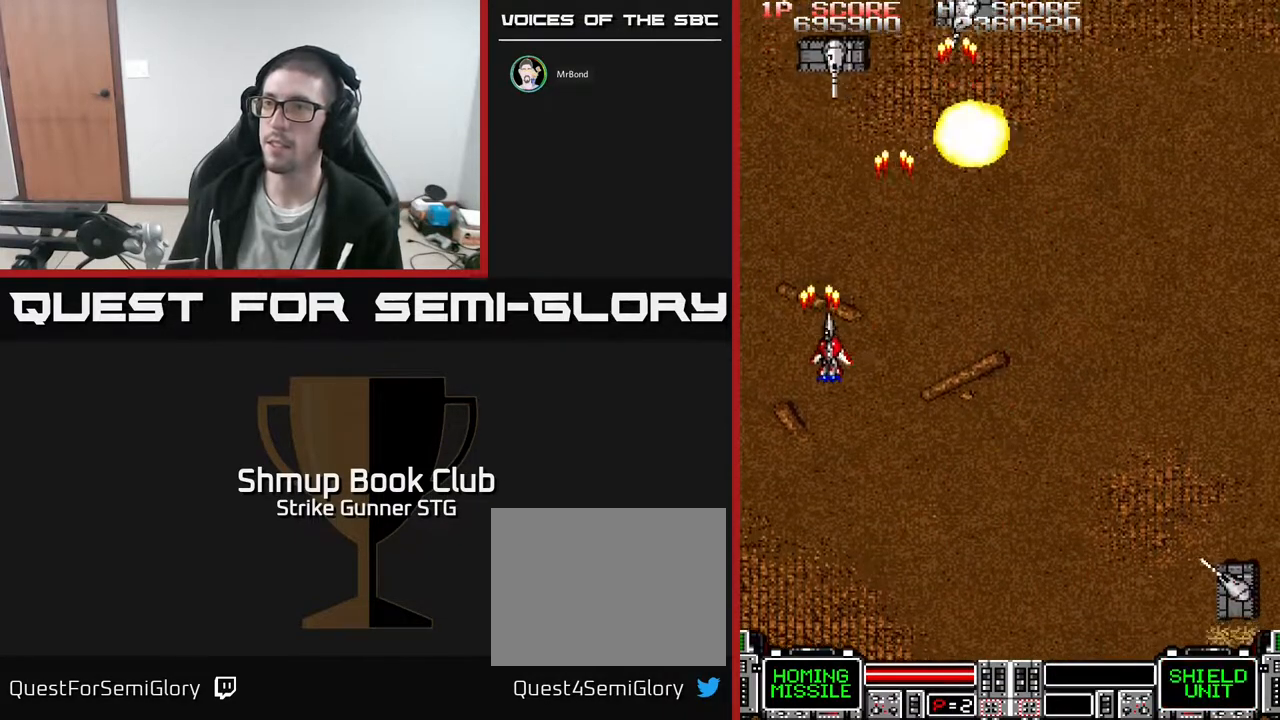
{"dt_ms": 500, "buttons": ["DPAD_RIGHT"], "left_stick": "center", "right_stick": "center", "events": [[33, "DPAD_RIGHT", "down"], [83, "DPAD_UP", "up"], [133, "DPAD_DOWN", "down"], [150, "DPAD_RIGHT", "up"], [200, "DPAD_LEFT", "down"], [233, "DPAD_DOWN", "up"], [317, "DPAD_LEFT", "up"], [350, "DPAD_RIGHT", "down"]]}
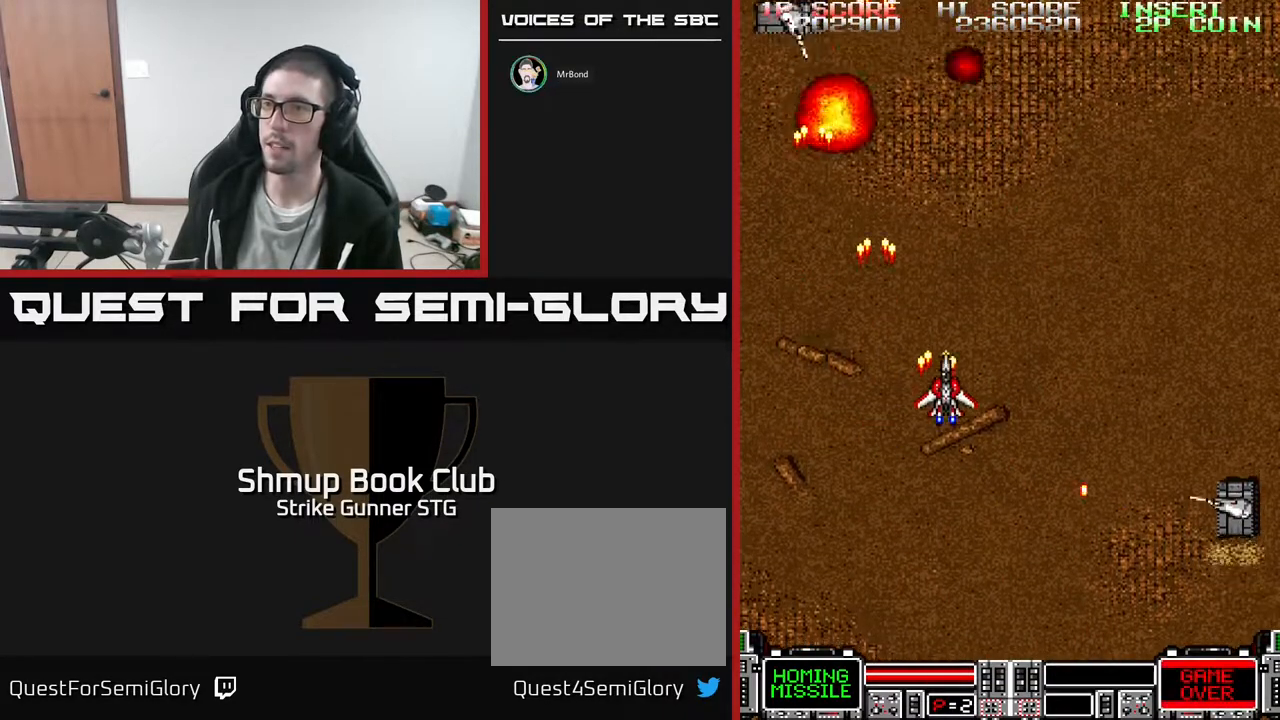
{"dt_ms": 500, "buttons": ["DPAD_RIGHT"], "left_stick": "center", "right_stick": "center", "events": [[33, "DPAD_RIGHT", "up"], [33, "DPAD_UP", "down"], [83, "DPAD_LEFT", "down"], [250, "DPAD_LEFT", "up"], [283, "DPAD_UP", "up"], [467, "DPAD_RIGHT", "down"]]}
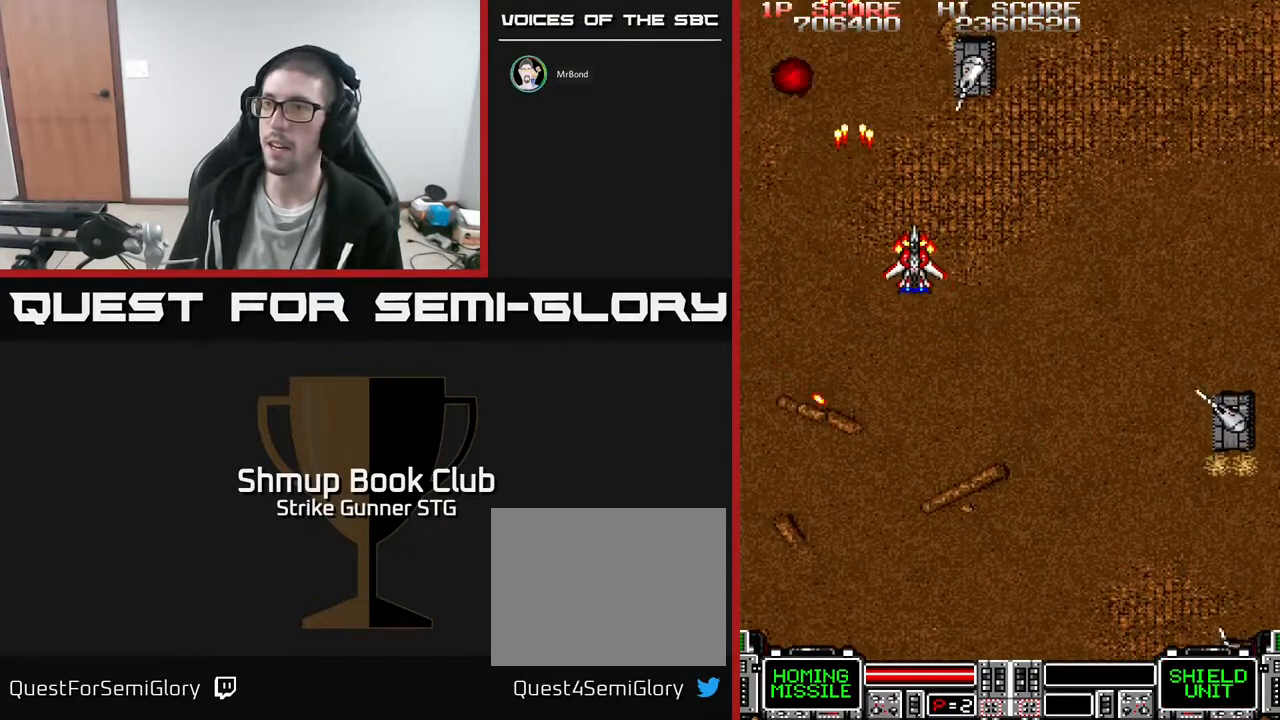
{"dt_ms": 500, "buttons": ["DPAD_DOWN", "DPAD_RIGHT"], "left_stick": "center", "right_stick": "center", "events": [[33, "DPAD_DOWN", "down"], [83, "DPAD_RIGHT", "up"], [167, "DPAD_RIGHT", "down"], [267, "DPAD_RIGHT", "up"], [400, "DPAD_RIGHT", "down"]]}
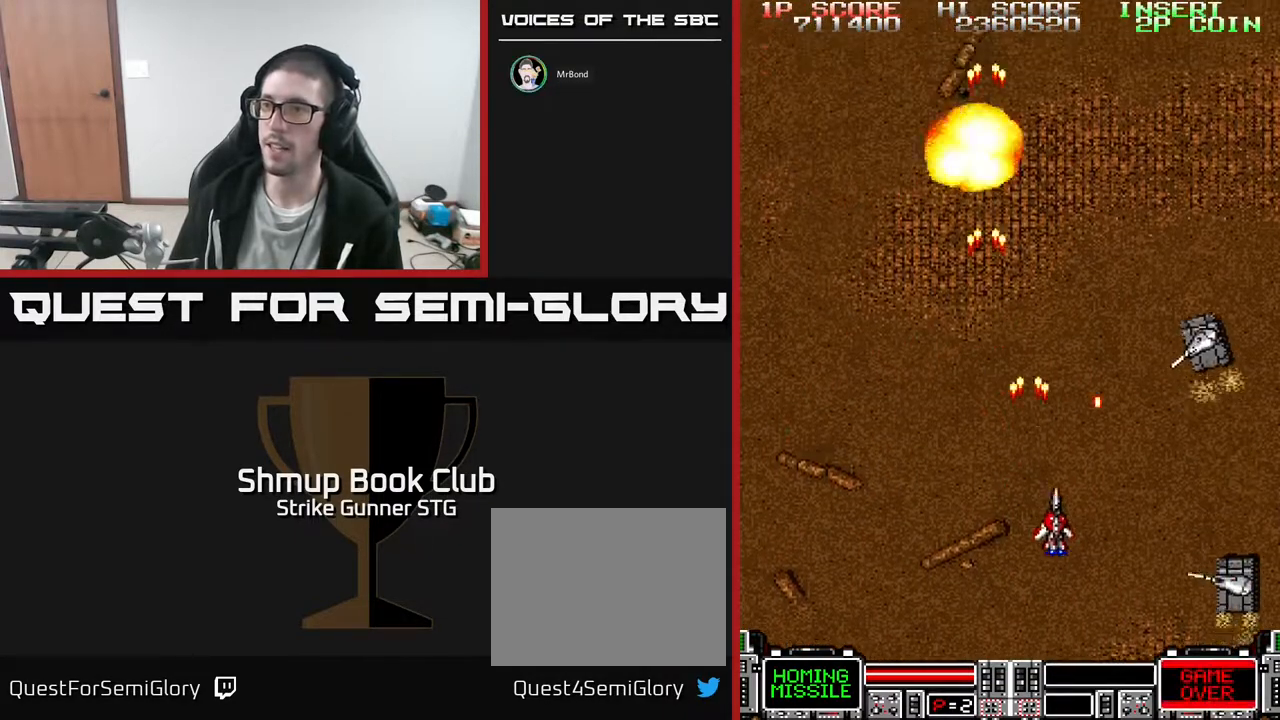
{"dt_ms": 500, "buttons": ["DPAD_LEFT"], "left_stick": "center", "right_stick": "center", "events": [[133, "DPAD_RIGHT", "up"], [133, "X", "down"], [183, "DPAD_LEFT", "down"], [217, "DPAD_DOWN", "up"], [250, "X", "up"], [317, "DPAD_DOWN", "down"], [317, "DPAD_LEFT", "up"], [383, "DPAD_DOWN", "up"], [450, "DPAD_LEFT", "down"]]}
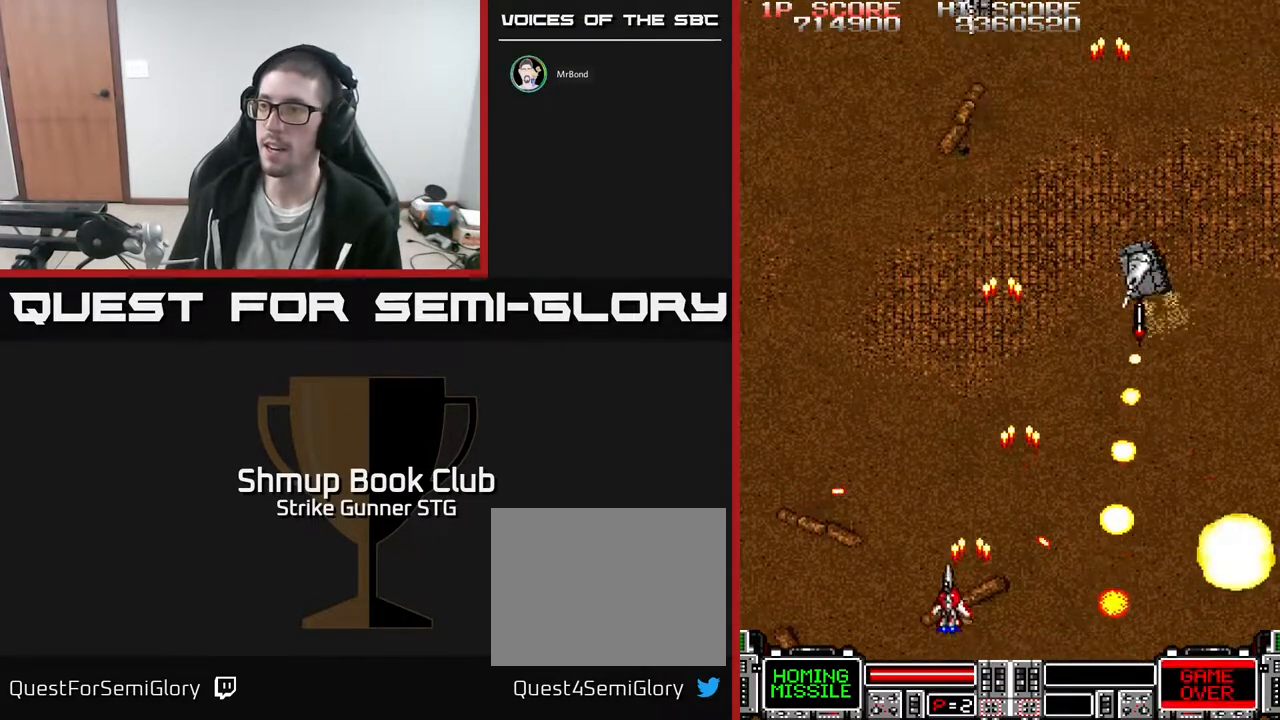
{"dt_ms": 500, "buttons": ["DPAD_UP"], "left_stick": "center", "right_stick": "center"}
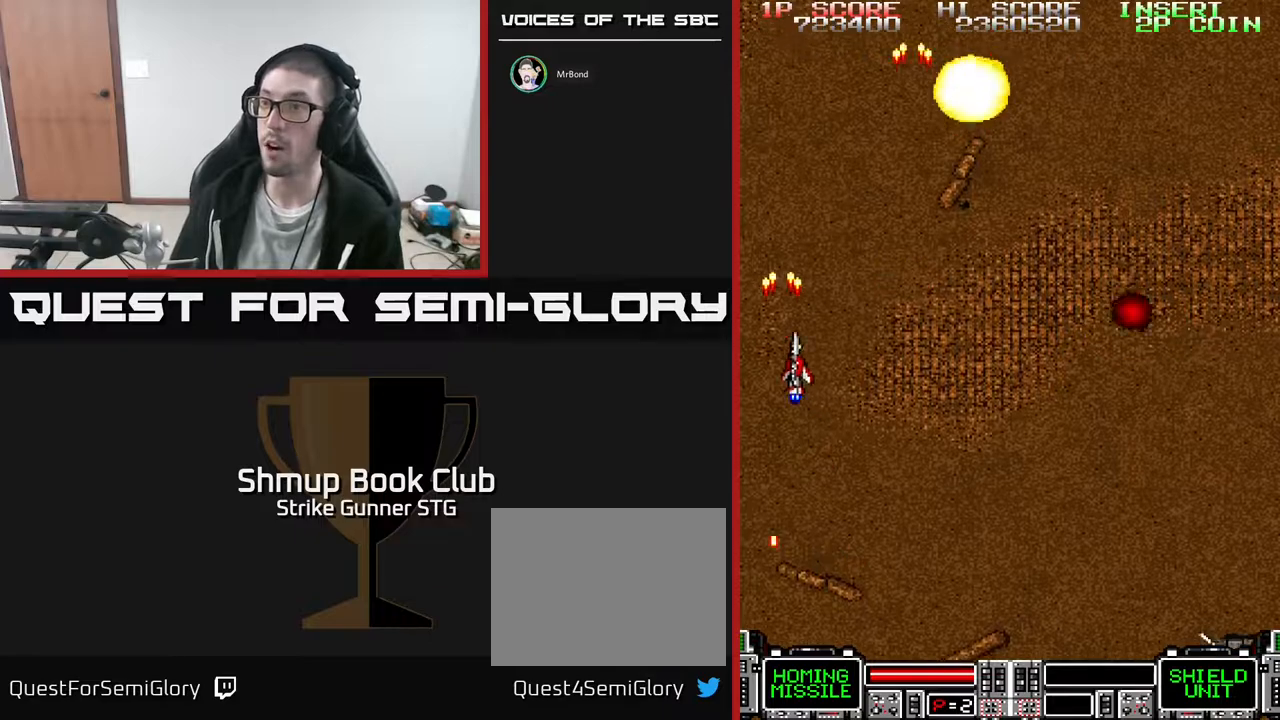
{"dt_ms": 1000, "buttons": ["DPAD_DOWN"], "left_stick": "center", "right_stick": "center"}
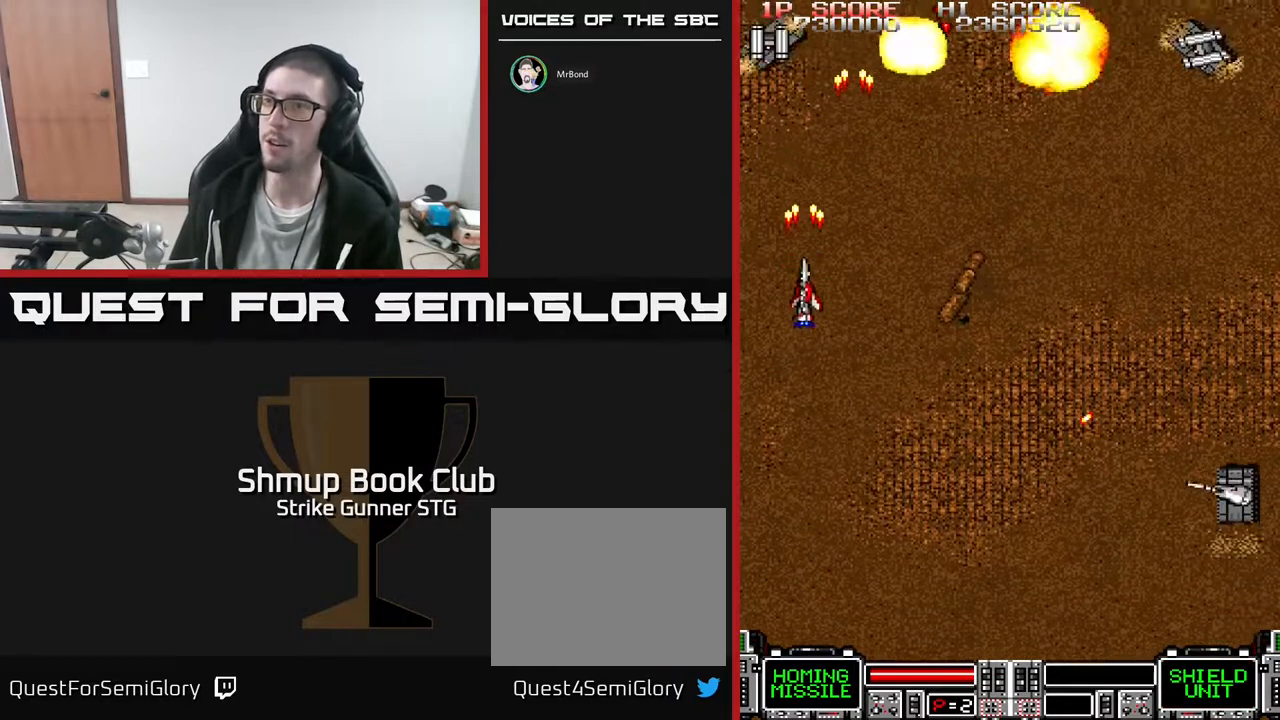
{"dt_ms": 500, "buttons": ["DPAD_DOWN", "DPAD_RIGHT"], "left_stick": "center", "right_stick": "center", "events": [[300, "DPAD_RIGHT", "down"], [317, "DPAD_DOWN", "up"], [450, "DPAD_DOWN", "down"]]}
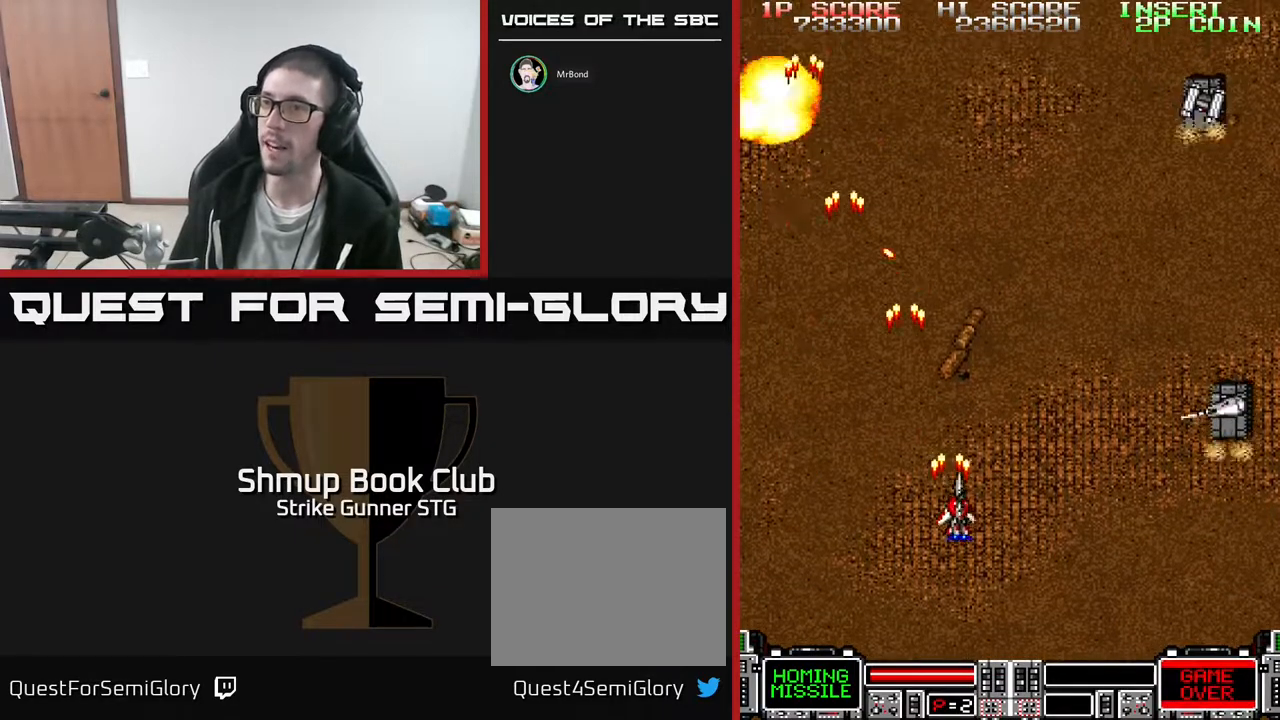
{"dt_ms": 500, "buttons": ["DPAD_LEFT"], "left_stick": "center", "right_stick": "center", "events": [[250, "X", "down"], [383, "X", "up"], [400, "DPAD_DOWN", "up"], [400, "DPAD_RIGHT", "up"], [417, "DPAD_LEFT", "down"]]}
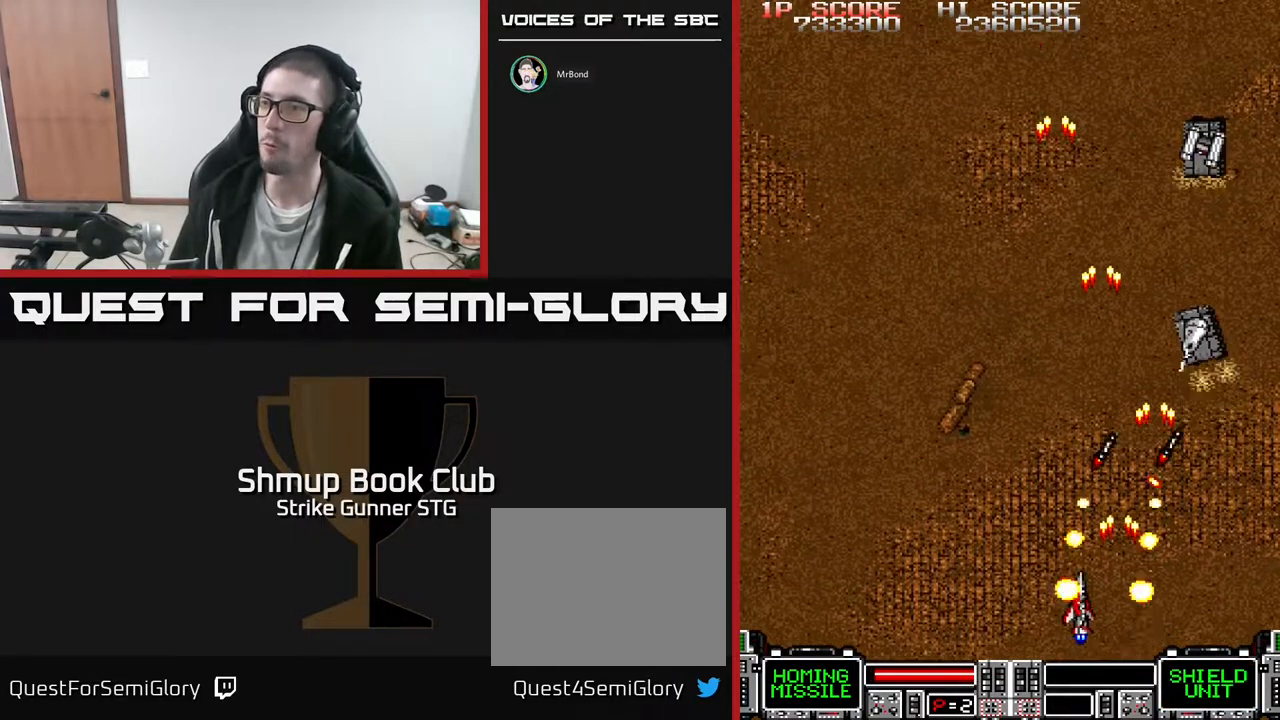
{"dt_ms": 1000, "buttons": ["DPAD_RIGHT"], "left_stick": "center", "right_stick": "center"}
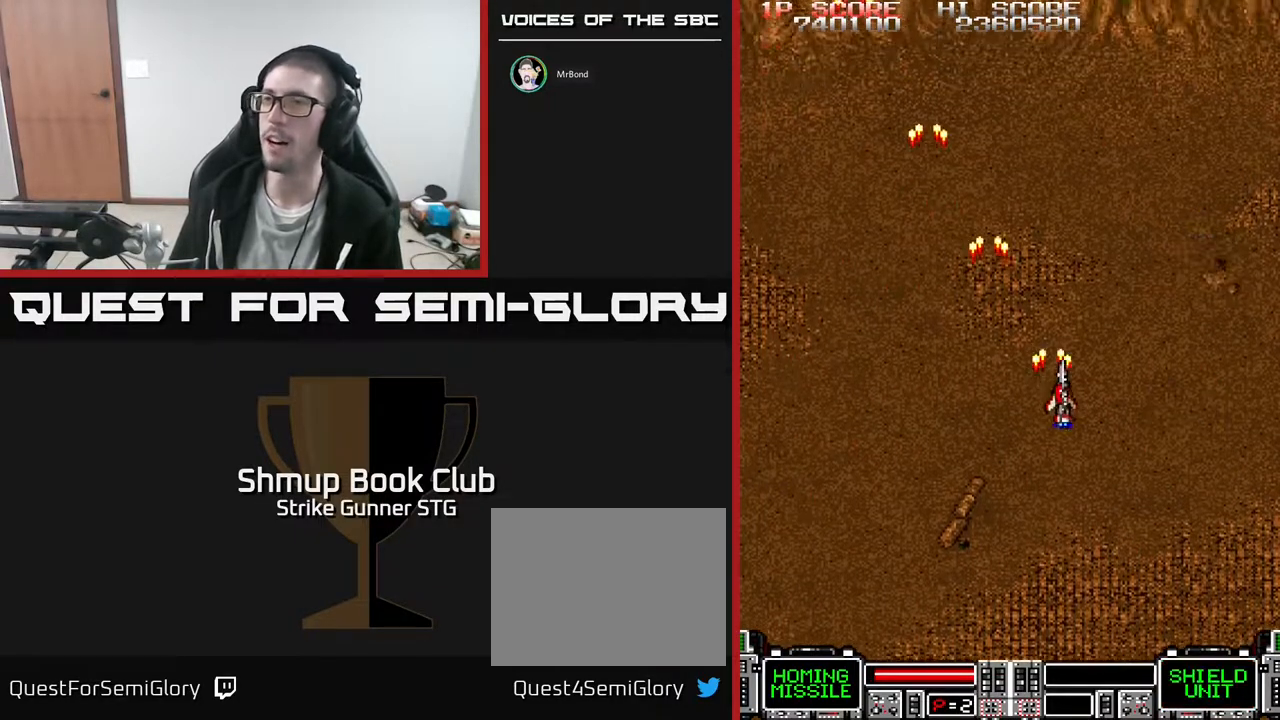
{"dt_ms": 500, "buttons": ["DPAD_RIGHT"], "left_stick": "center", "right_stick": "center", "events": [[33, "DPAD_UP", "down"], [100, "DPAD_RIGHT", "up"], [233, "DPAD_UP", "up"], [483, "DPAD_RIGHT", "down"]]}
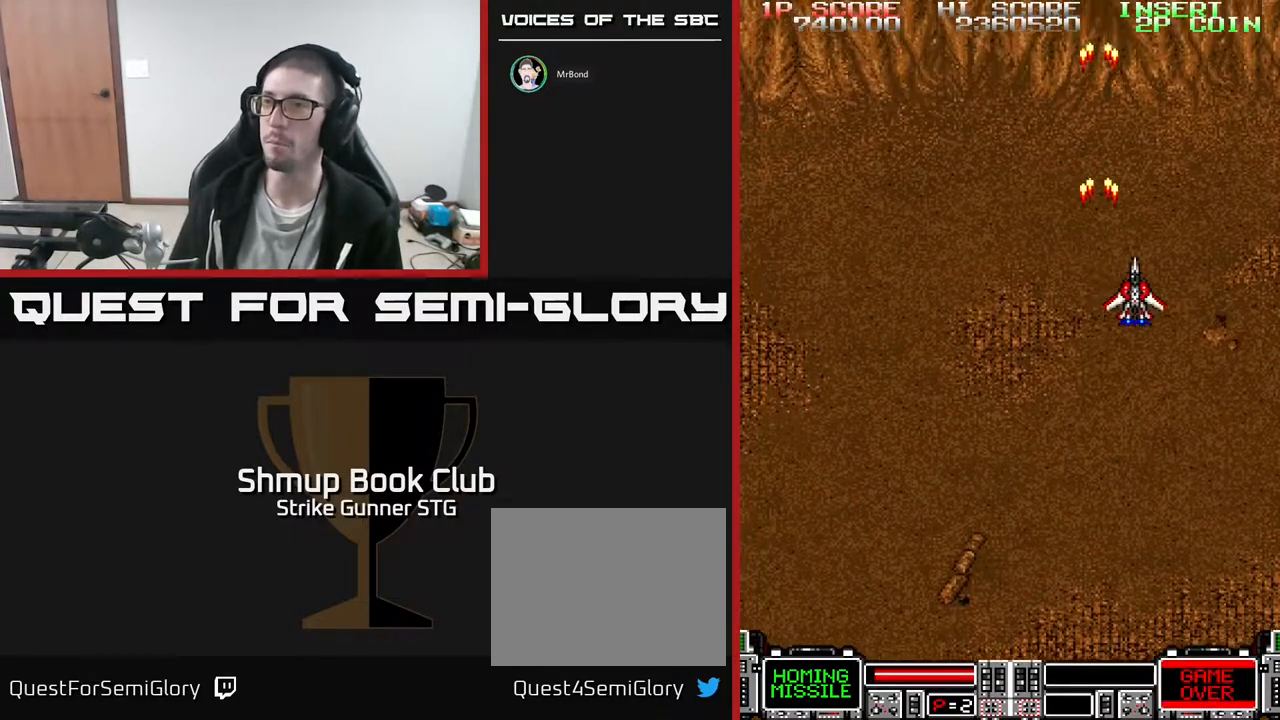
{"dt_ms": 500, "buttons": ["DPAD_LEFT"], "left_stick": "center", "right_stick": "center", "events": [[233, "DPAD_RIGHT", "up"], [283, "DPAD_LEFT", "down"]]}
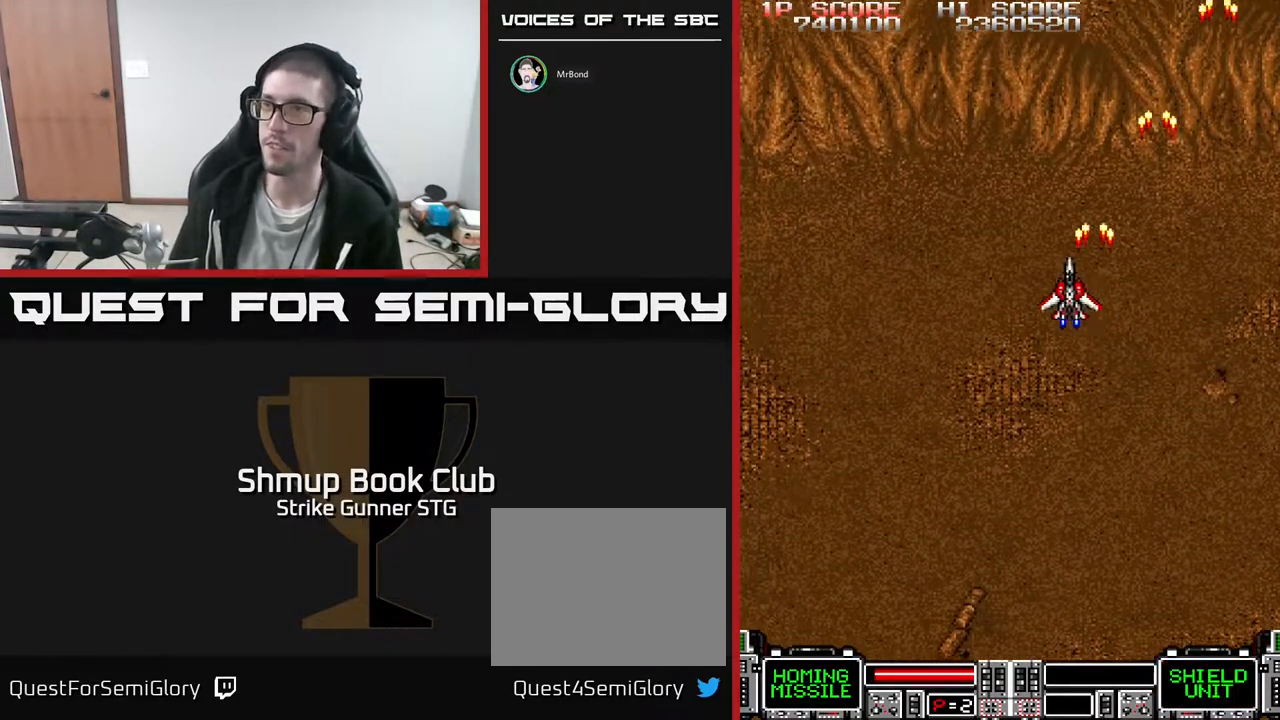
{"dt_ms": 500, "buttons": ["DPAD_RIGHT"], "left_stick": "center", "right_stick": "center", "events": [[433, "DPAD_LEFT", "up"], [500, "DPAD_RIGHT", "down"]]}
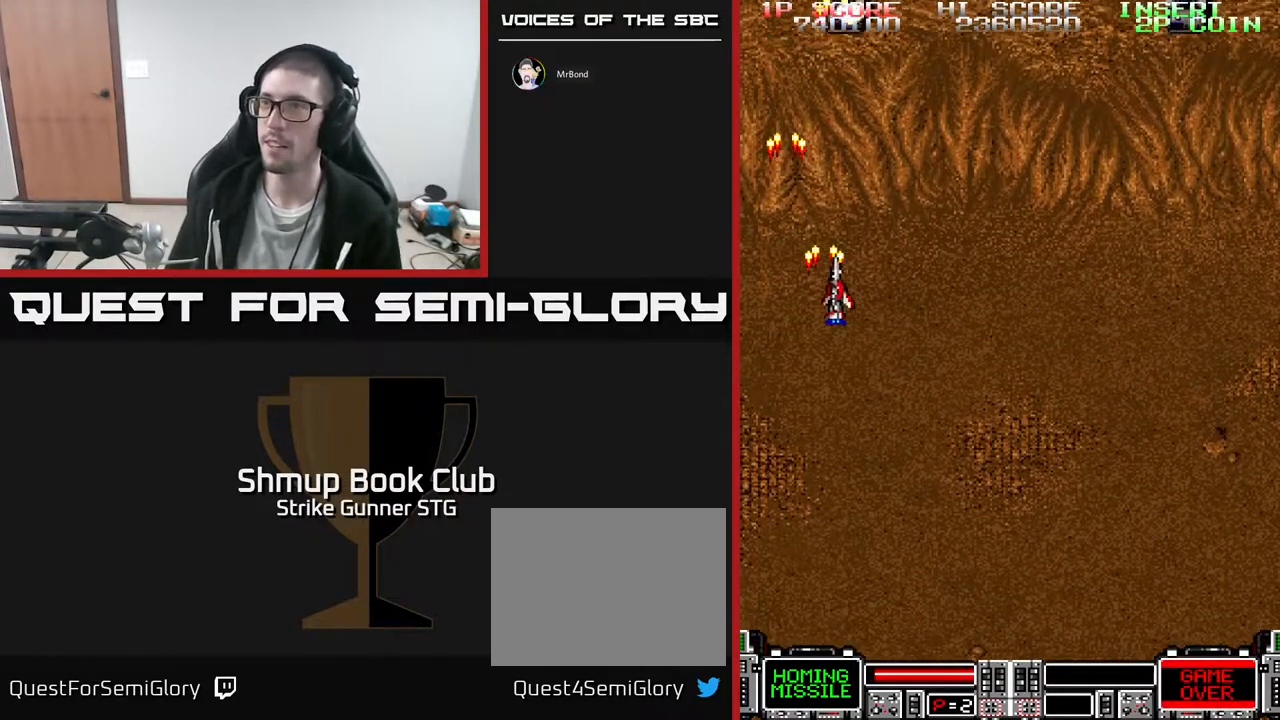
{"dt_ms": 500, "buttons": ["DPAD_RIGHT"], "left_stick": "center", "right_stick": "center", "events": []}
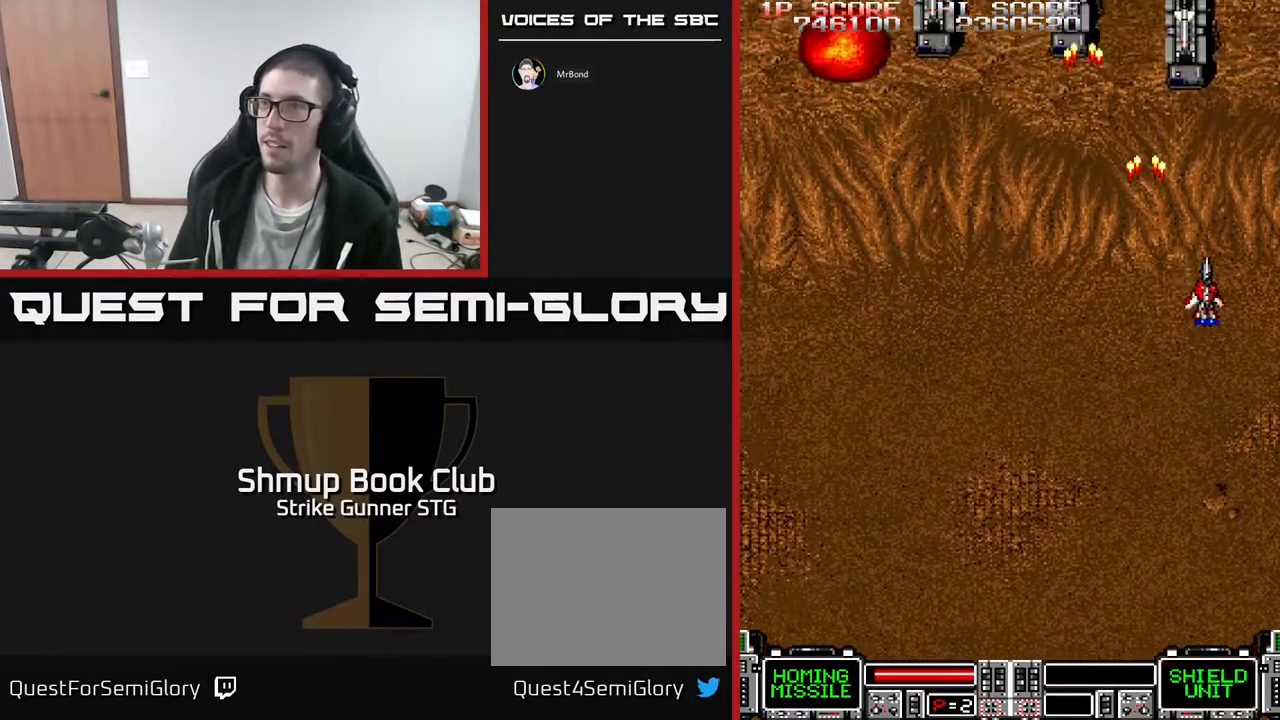
{"dt_ms": 500, "buttons": ["DPAD_LEFT"], "left_stick": "center", "right_stick": "center", "events": [[67, "DPAD_RIGHT", "up"], [100, "DPAD_LEFT", "down"]]}
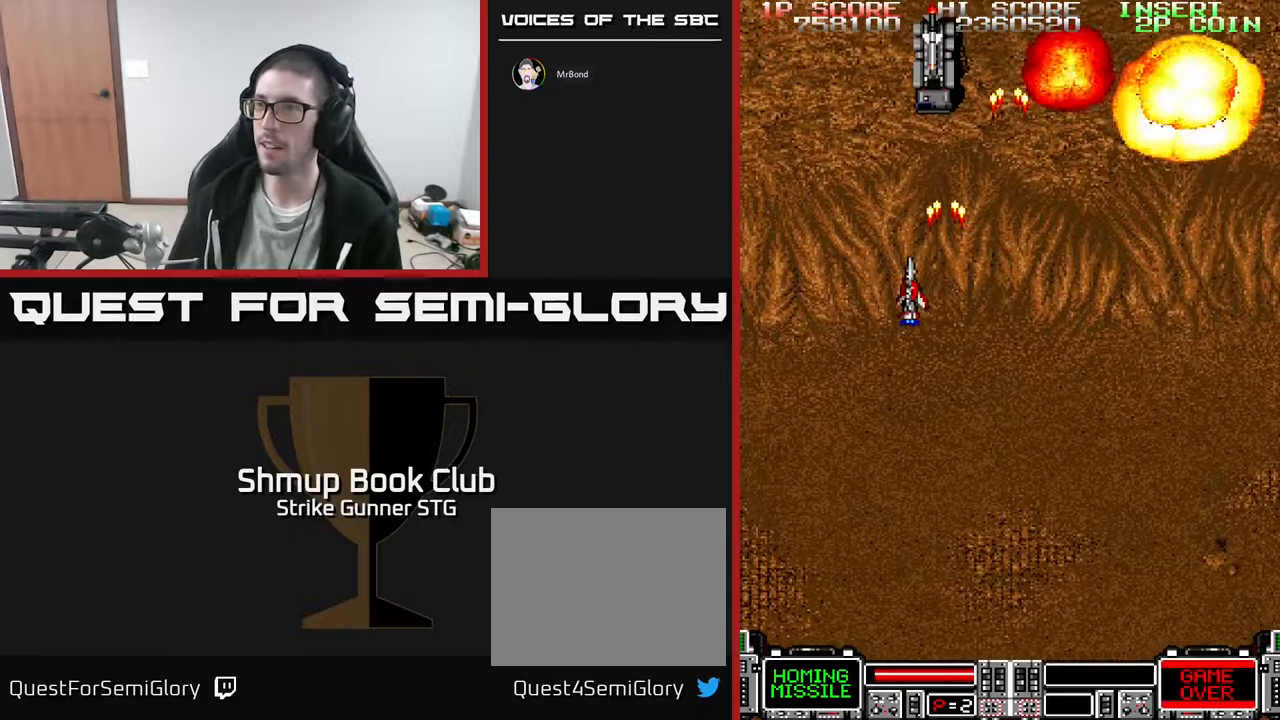
{"dt_ms": 500, "buttons": ["DPAD_LEFT"], "left_stick": "center", "right_stick": "center", "events": [[83, "DPAD_DOWN", "down"], [83, "DPAD_LEFT", "up"], [117, "DPAD_RIGHT", "down"], [367, "DPAD_RIGHT", "up"], [433, "DPAD_LEFT", "down"], [467, "DPAD_DOWN", "up"]]}
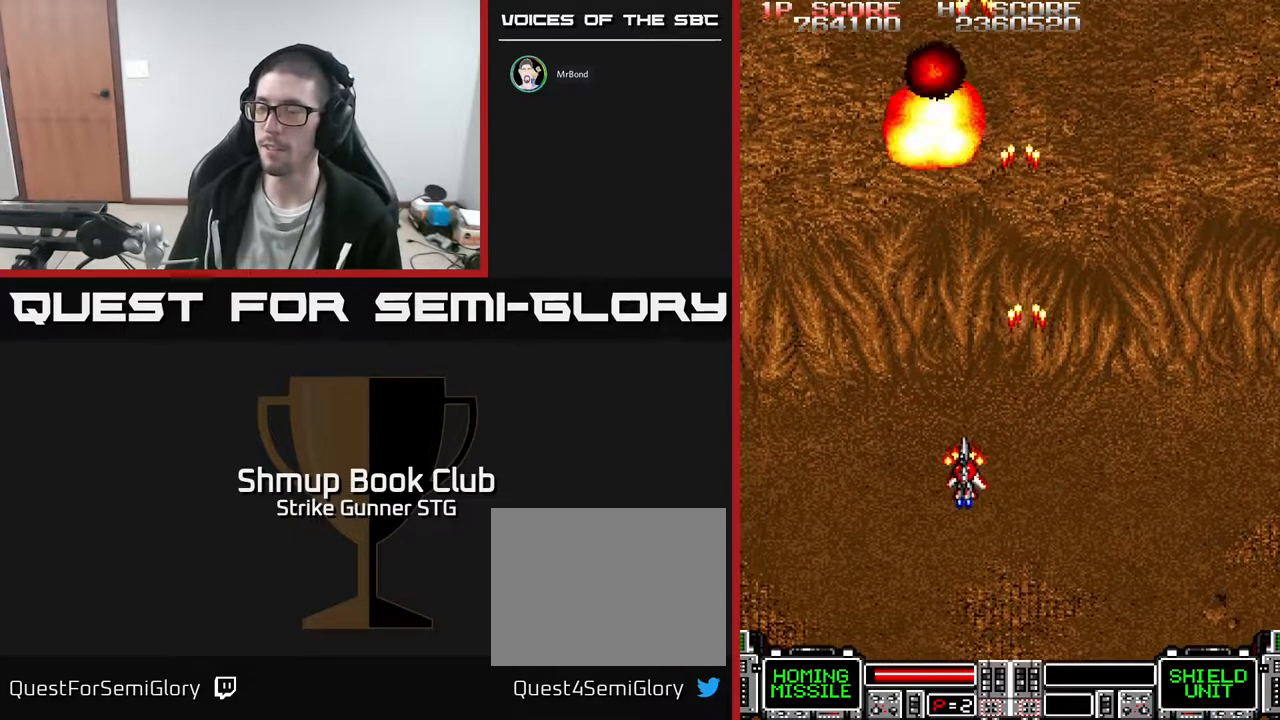
{"dt_ms": 500, "buttons": ["DPAD_RIGHT"], "left_stick": "center", "right_stick": "center", "events": [[67, "DPAD_UP", "down"], [183, "DPAD_LEFT", "up"], [333, "DPAD_RIGHT", "down"], [333, "DPAD_UP", "up"]]}
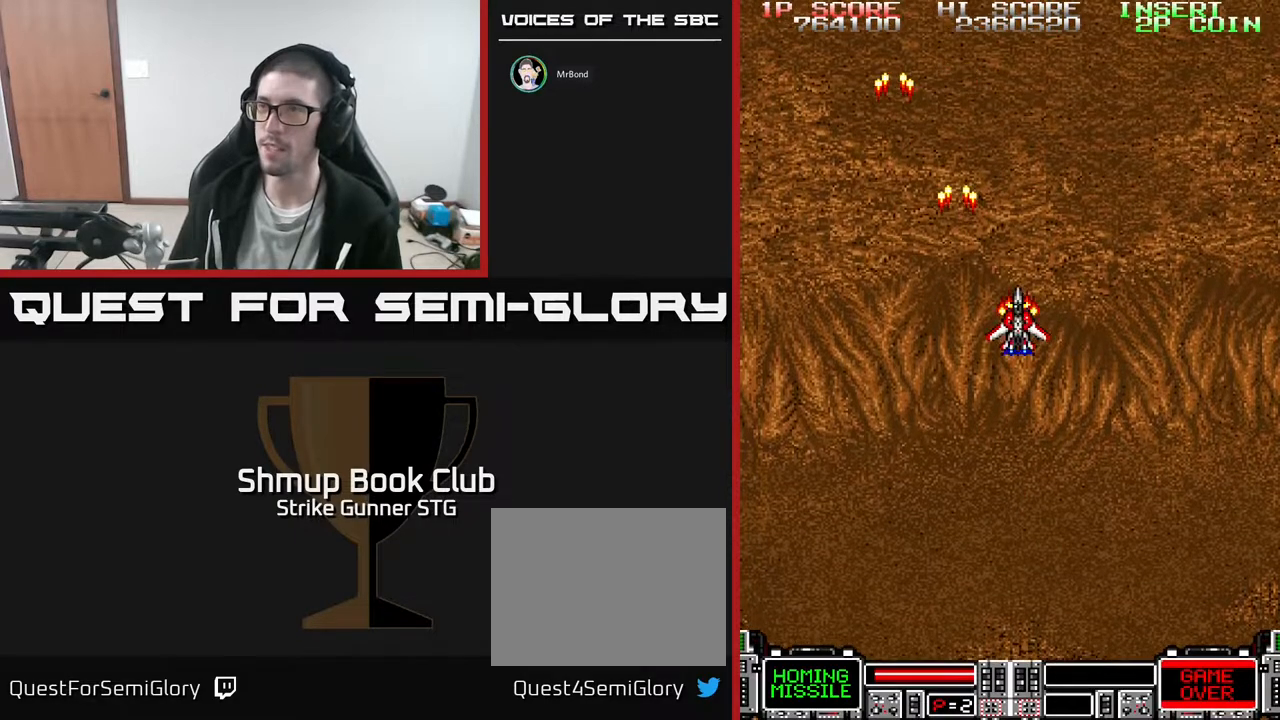
{"dt_ms": 500, "buttons": ["DPAD_LEFT"], "left_stick": "center", "right_stick": "center", "events": [[367, "DPAD_RIGHT", "up"], [400, "DPAD_LEFT", "down"]]}
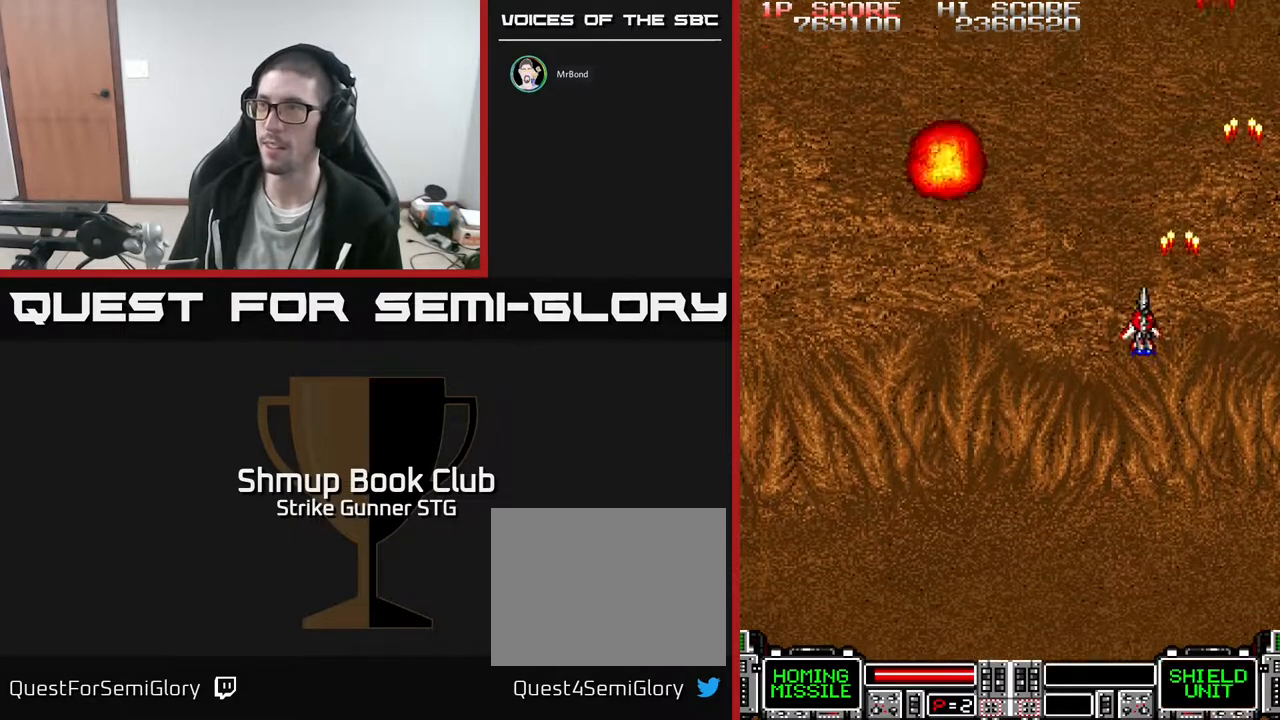
{"dt_ms": 500, "buttons": ["DPAD_LEFT"], "left_stick": "center", "right_stick": "center", "events": []}
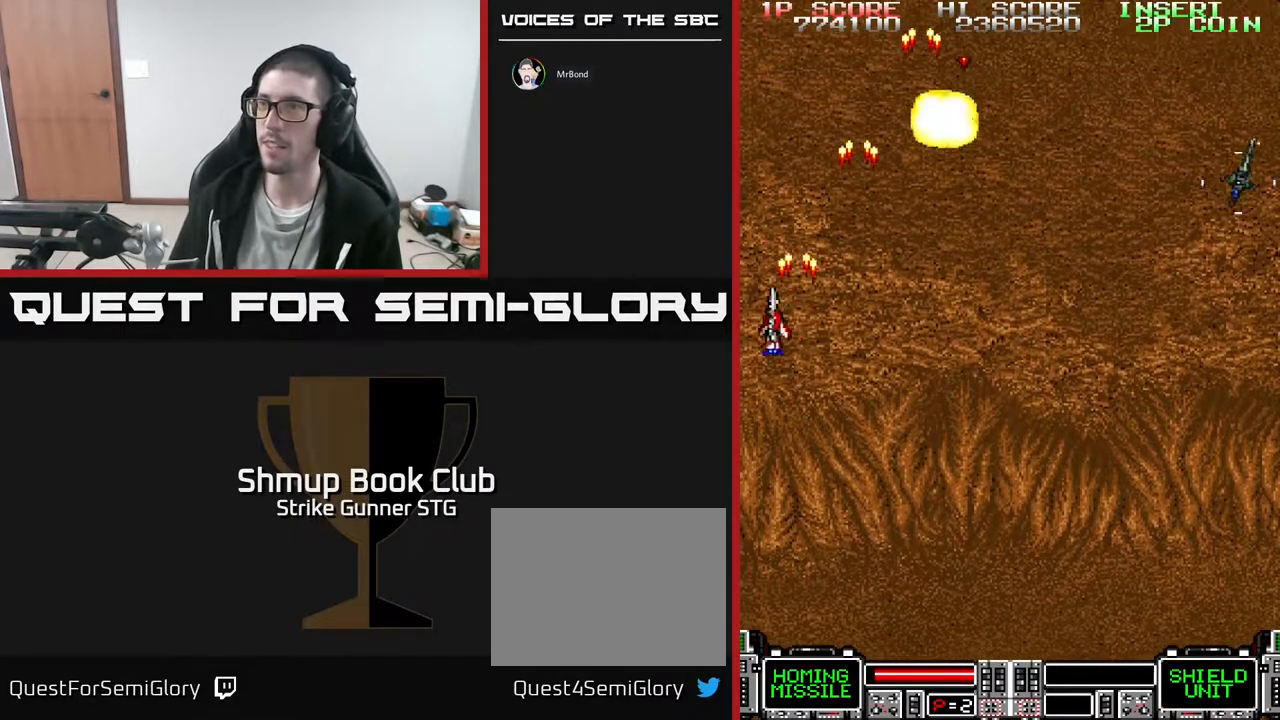
{"dt_ms": 500, "buttons": ["DPAD_DOWN"], "left_stick": "center", "right_stick": "center", "events": [[67, "DPAD_LEFT", "up"], [83, "DPAD_RIGHT", "down"], [167, "DPAD_DOWN", "down"], [433, "DPAD_RIGHT", "up"]]}
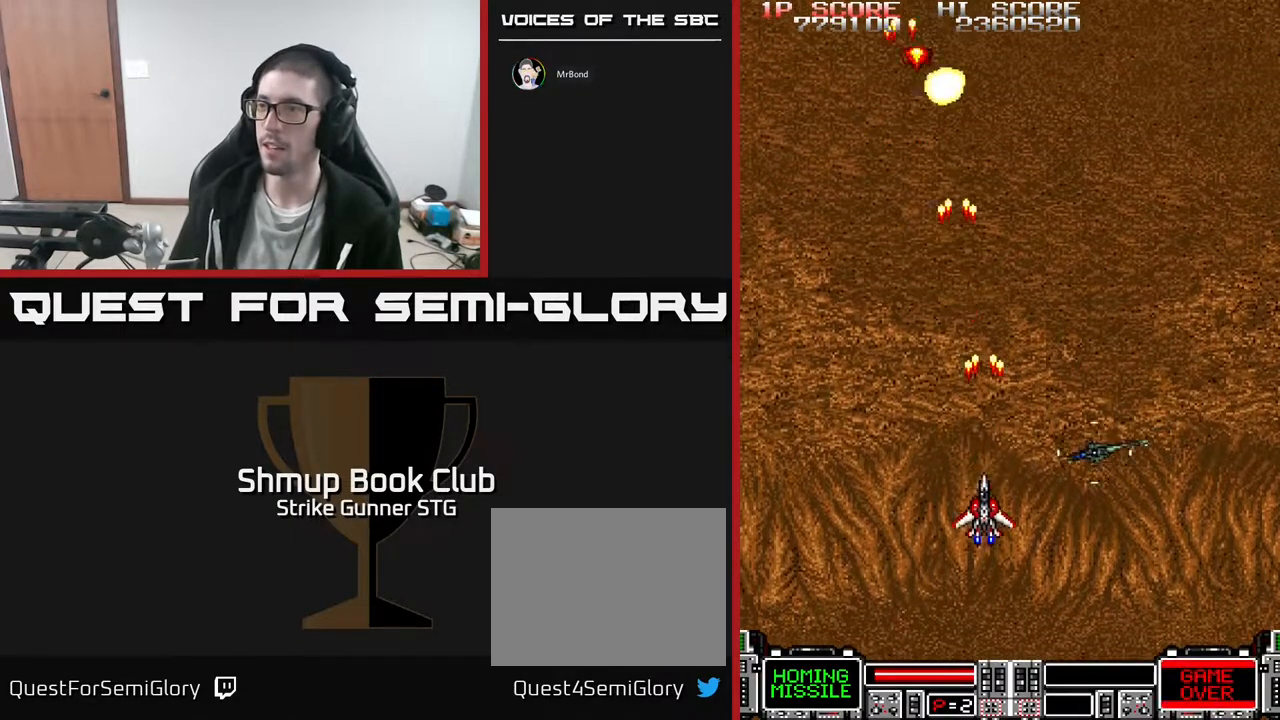
{"dt_ms": 500, "buttons": ["DPAD_RIGHT"], "left_stick": "center", "right_stick": "center", "events": [[217, "DPAD_RIGHT", "down"], [467, "DPAD_DOWN", "up"]]}
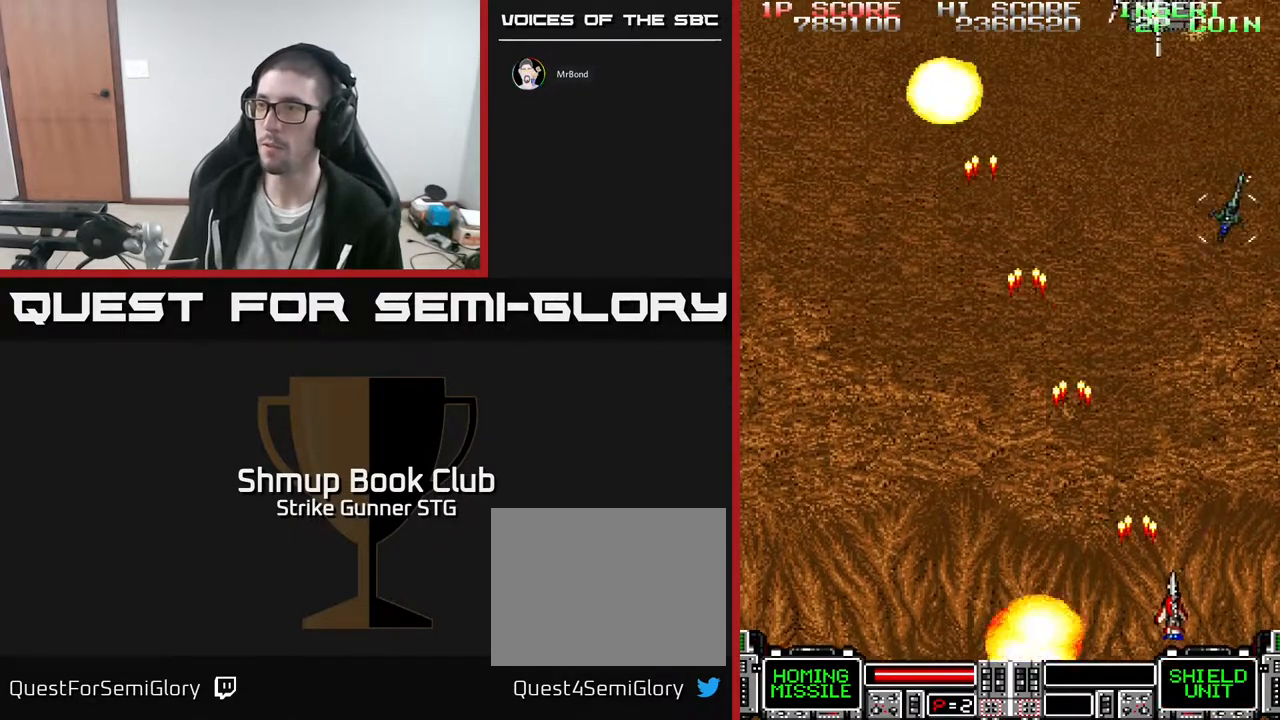
{"dt_ms": 1000, "buttons": ["DPAD_DOWN", "DPAD_LEFT"], "left_stick": "center", "right_stick": "center"}
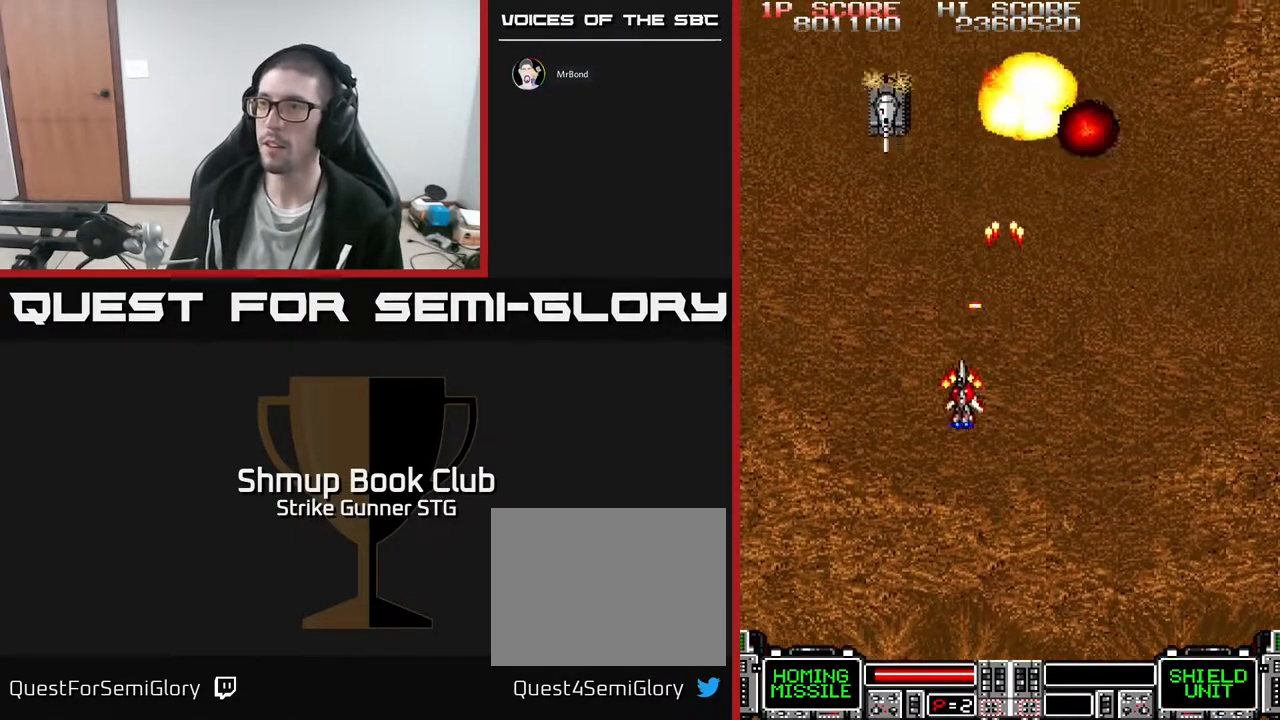
{"dt_ms": 500, "buttons": ["DPAD_DOWN", "DPAD_RIGHT"], "left_stick": "center", "right_stick": "center", "events": [[133, "DPAD_DOWN", "up"], [200, "DPAD_UP", "down"], [267, "DPAD_LEFT", "up"], [333, "DPAD_RIGHT", "down"], [367, "DPAD_UP", "up"], [467, "DPAD_DOWN", "down"]]}